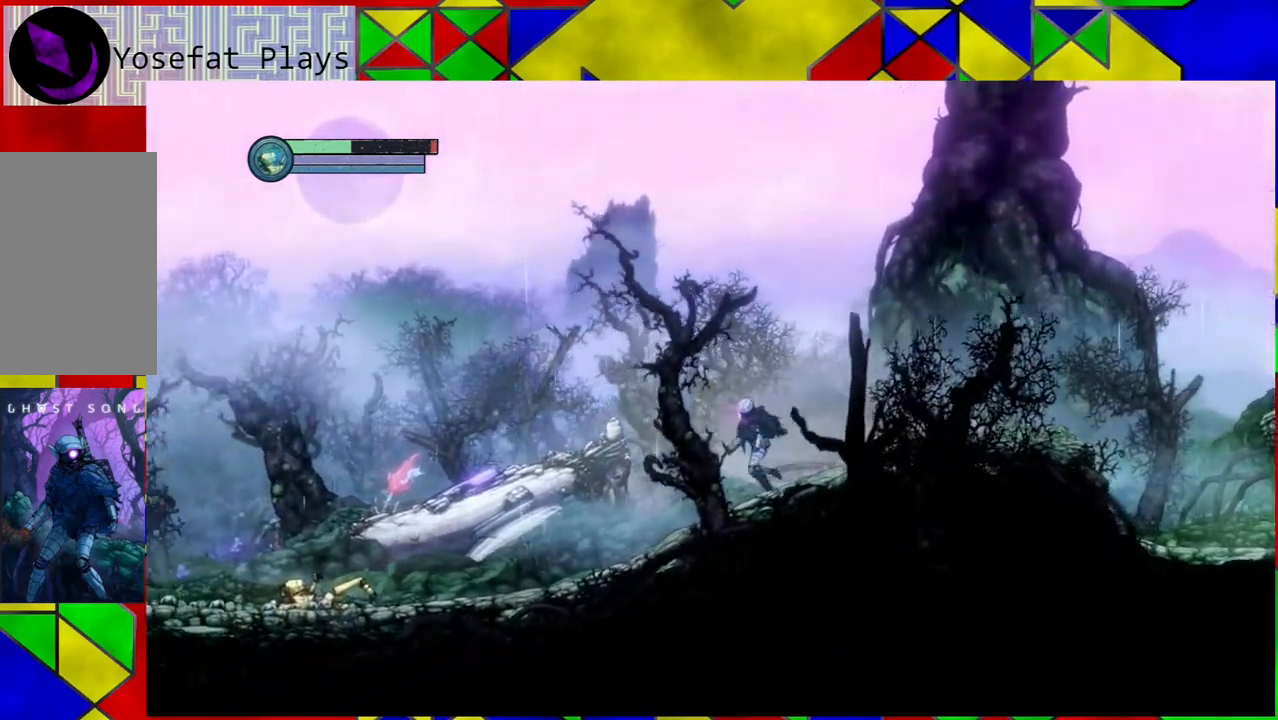
Gameplay with a controller (Nintendo layout); each line is a JSON object with the inputs held at the frame after it. "events" lists button and stick changes between this image and that frame as [ms after this image, input, new state], when the widget could be followed in between. Not read: HOME L3 R3.
{"buttons": [], "left_stick": "left", "right_stick": "center", "events": [[83, "R2", "up"], [350, "R1", "down"], [483, "R1", "up"]]}
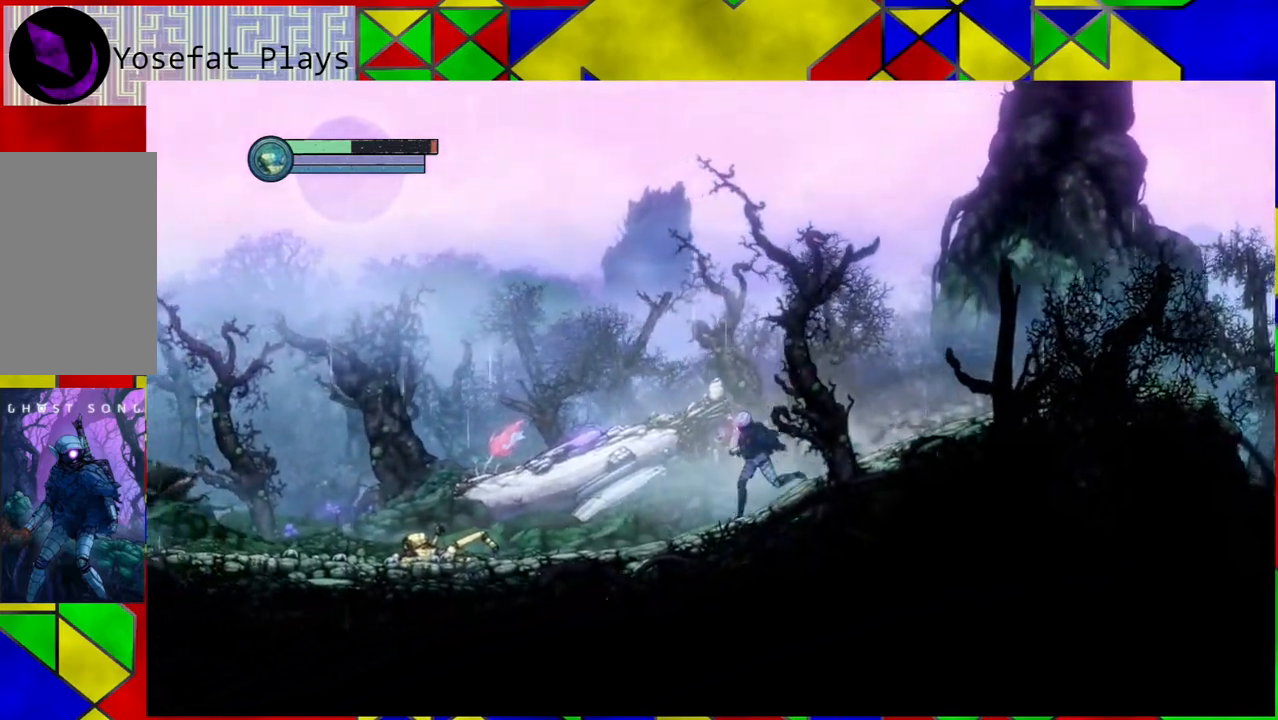
{"buttons": [], "left_stick": "left", "right_stick": "center", "events": []}
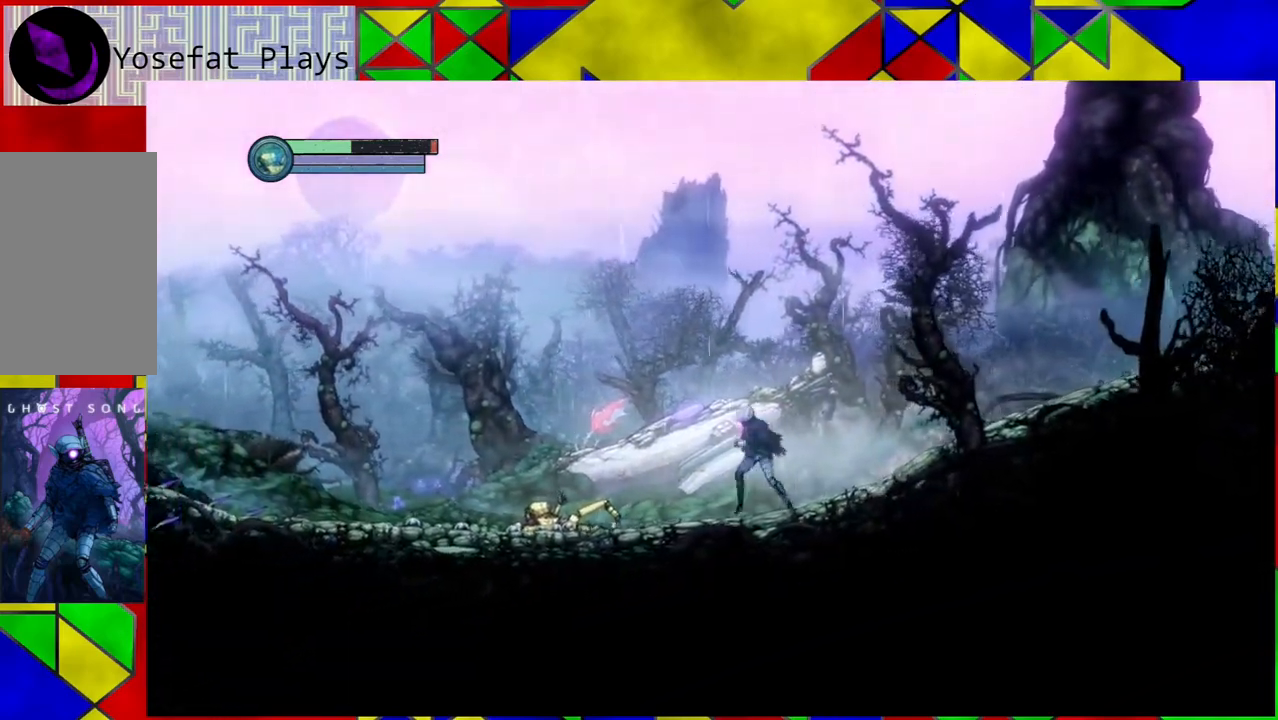
{"buttons": [], "left_stick": "left", "right_stick": "center", "events": []}
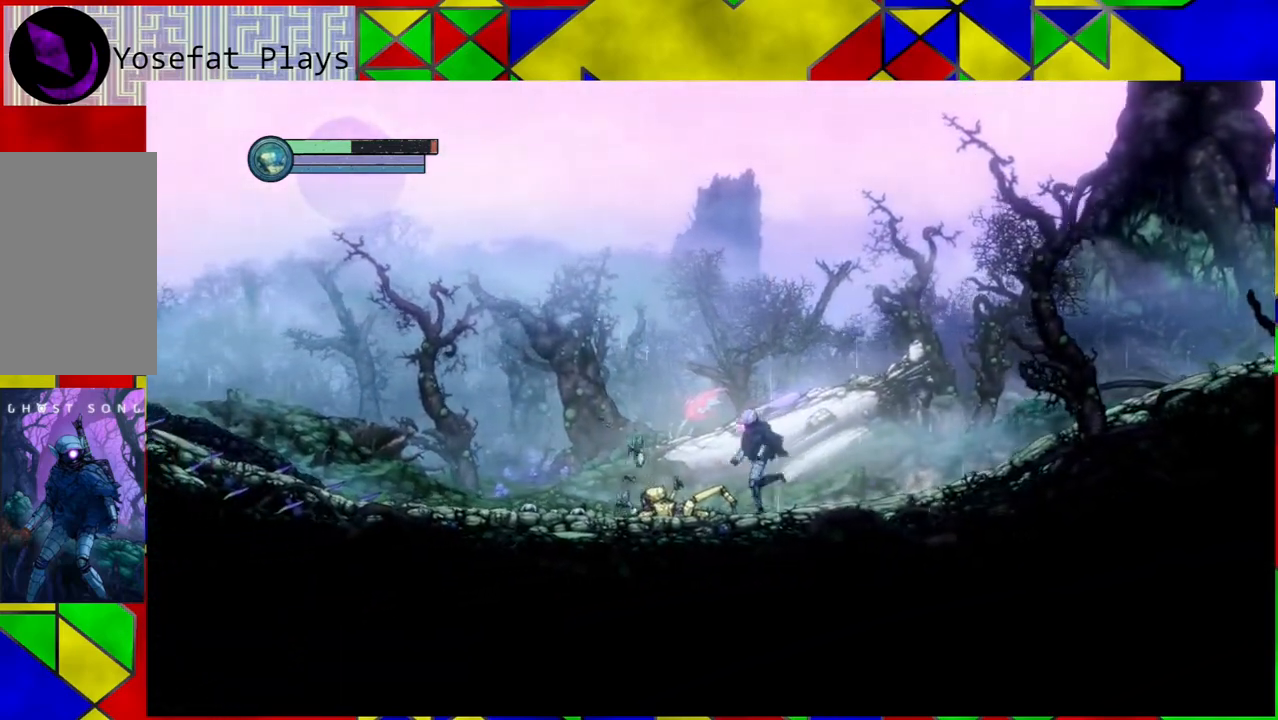
{"buttons": [], "left_stick": "left", "right_stick": "center", "events": []}
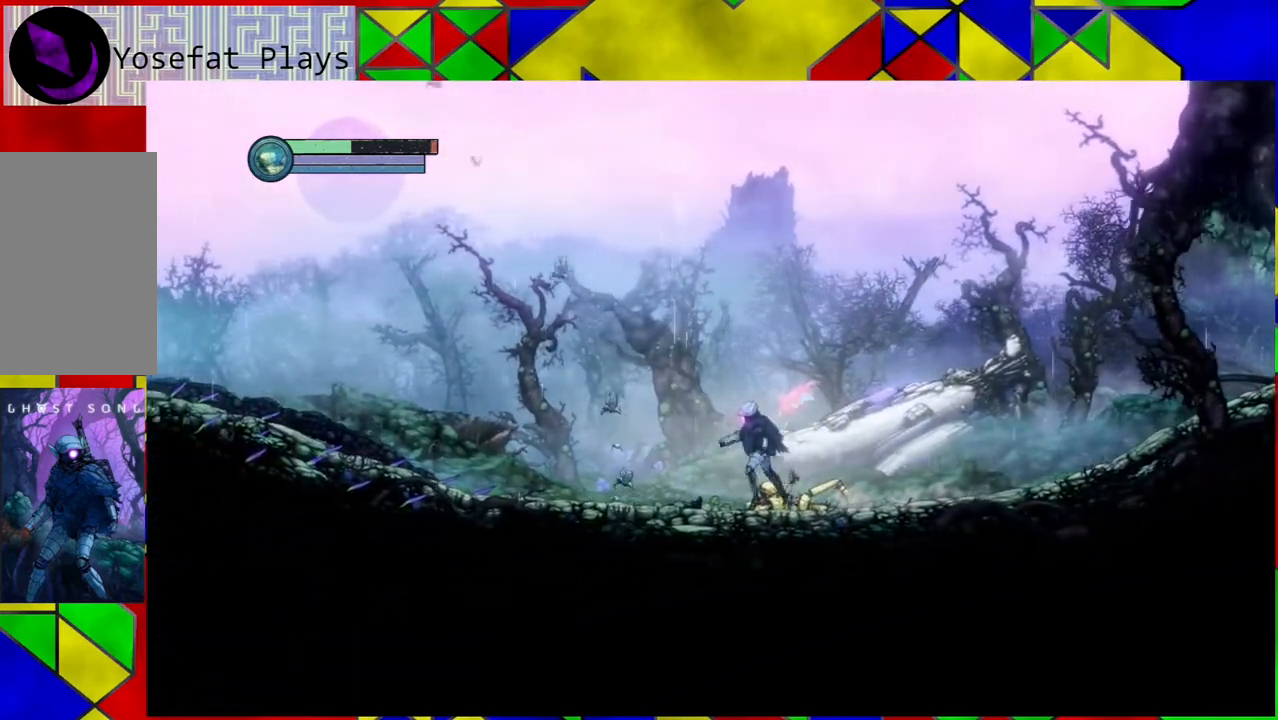
{"buttons": [], "left_stick": "left", "right_stick": "center", "events": []}
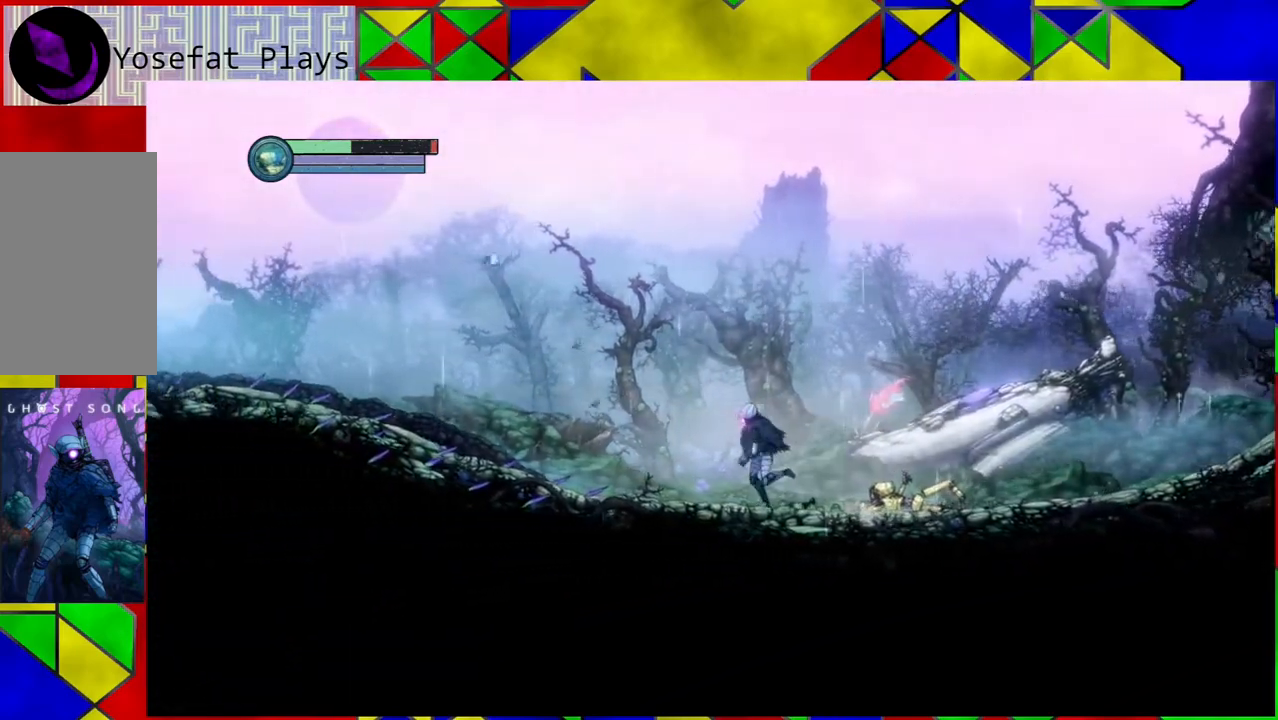
{"buttons": [], "left_stick": "left", "right_stick": "center", "events": []}
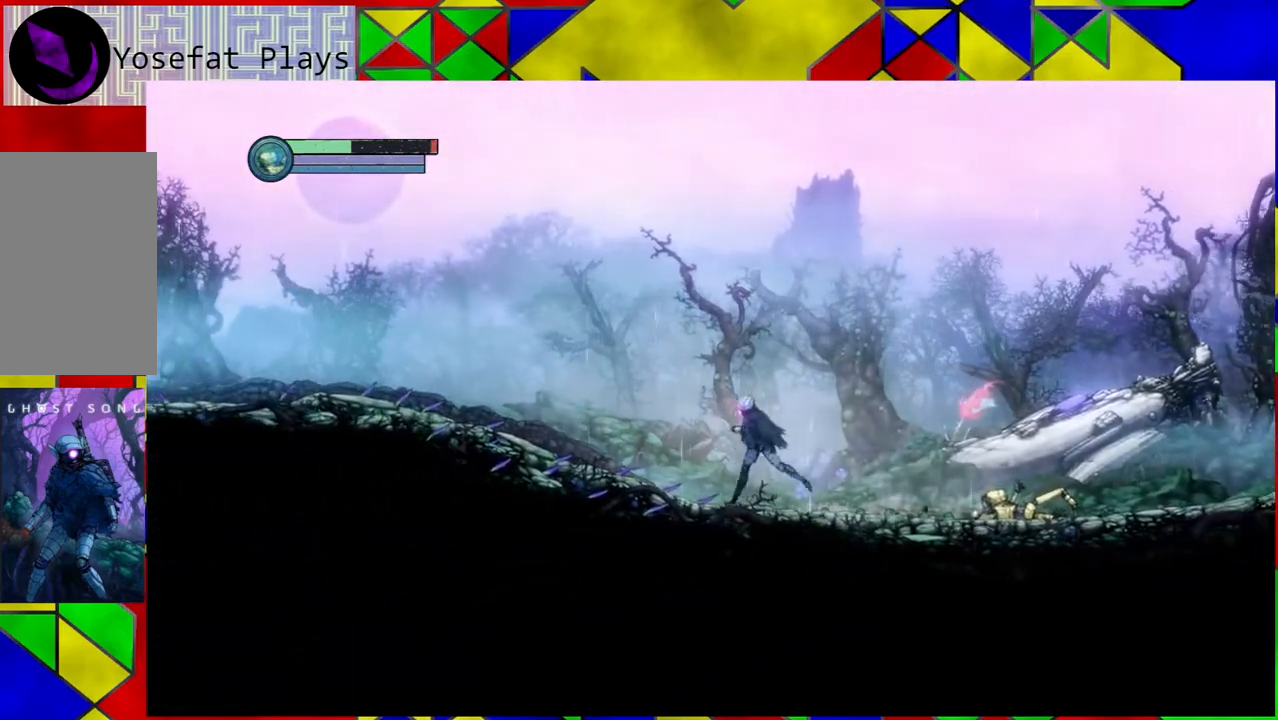
{"buttons": [], "left_stick": "left", "right_stick": "center", "events": []}
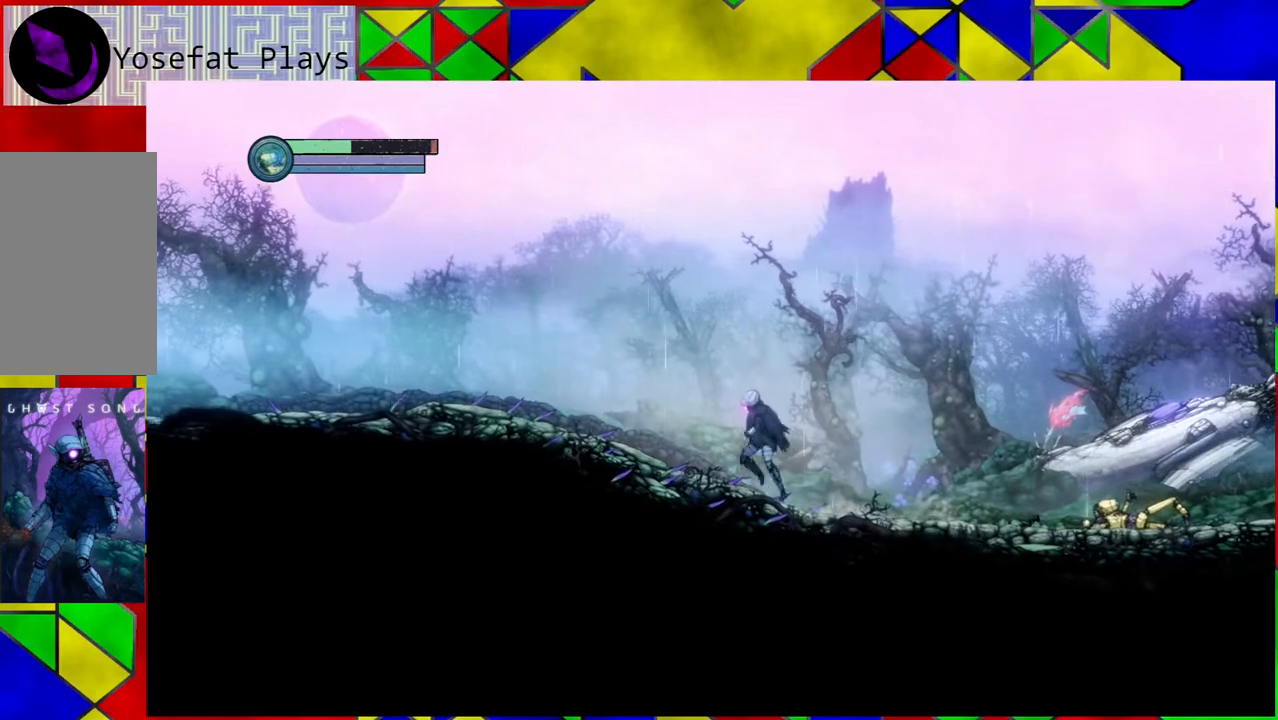
{"buttons": [], "left_stick": "left", "right_stick": "center", "events": []}
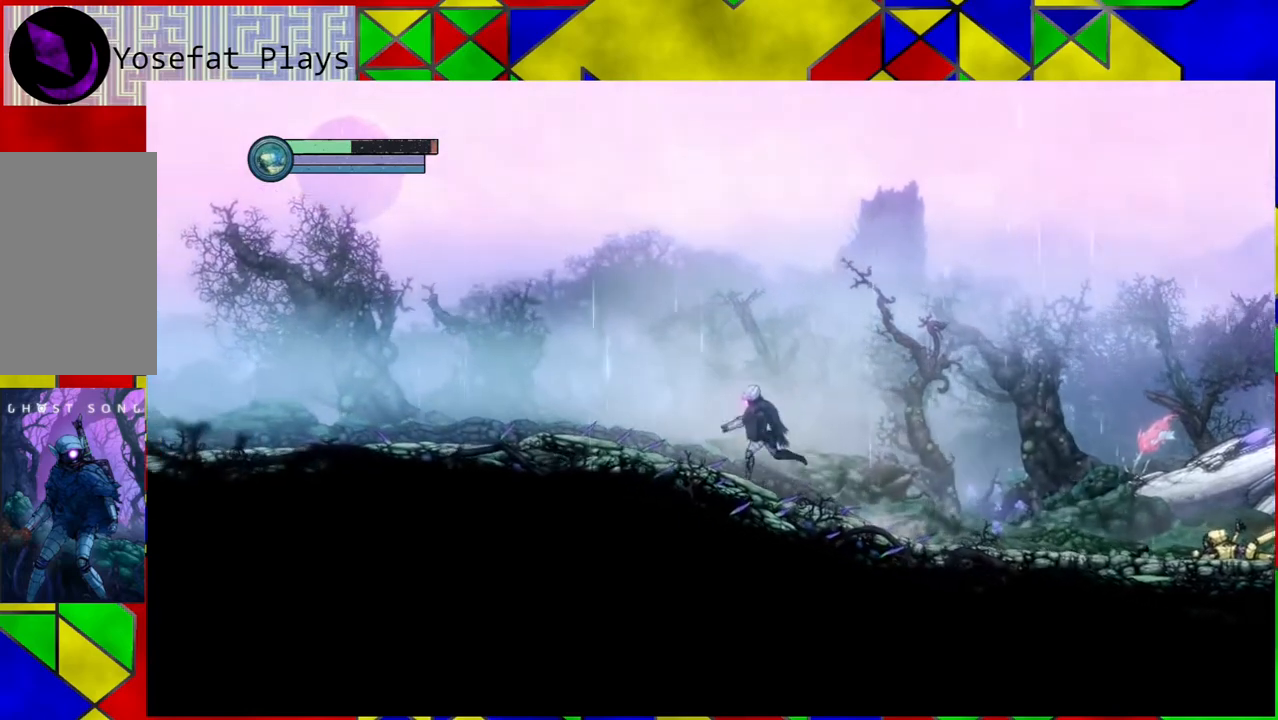
{"buttons": [], "left_stick": "left", "right_stick": "center", "events": []}
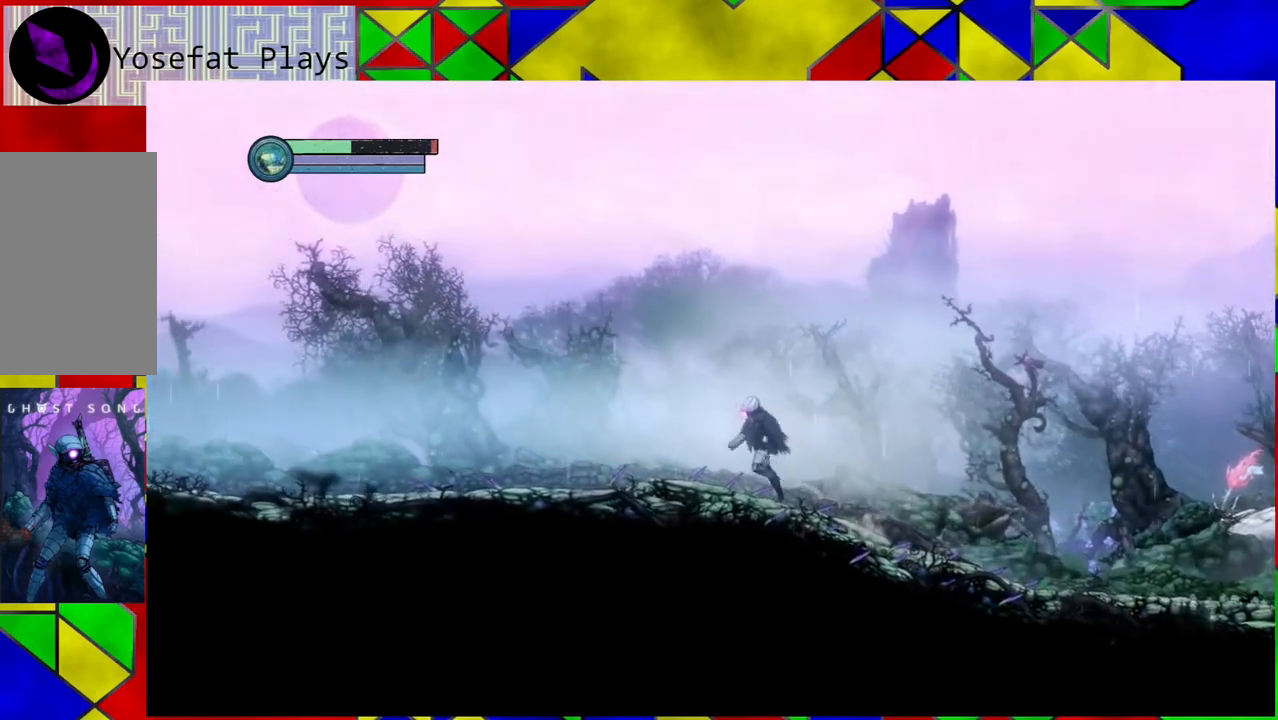
{"buttons": [], "left_stick": "left", "right_stick": "center", "events": []}
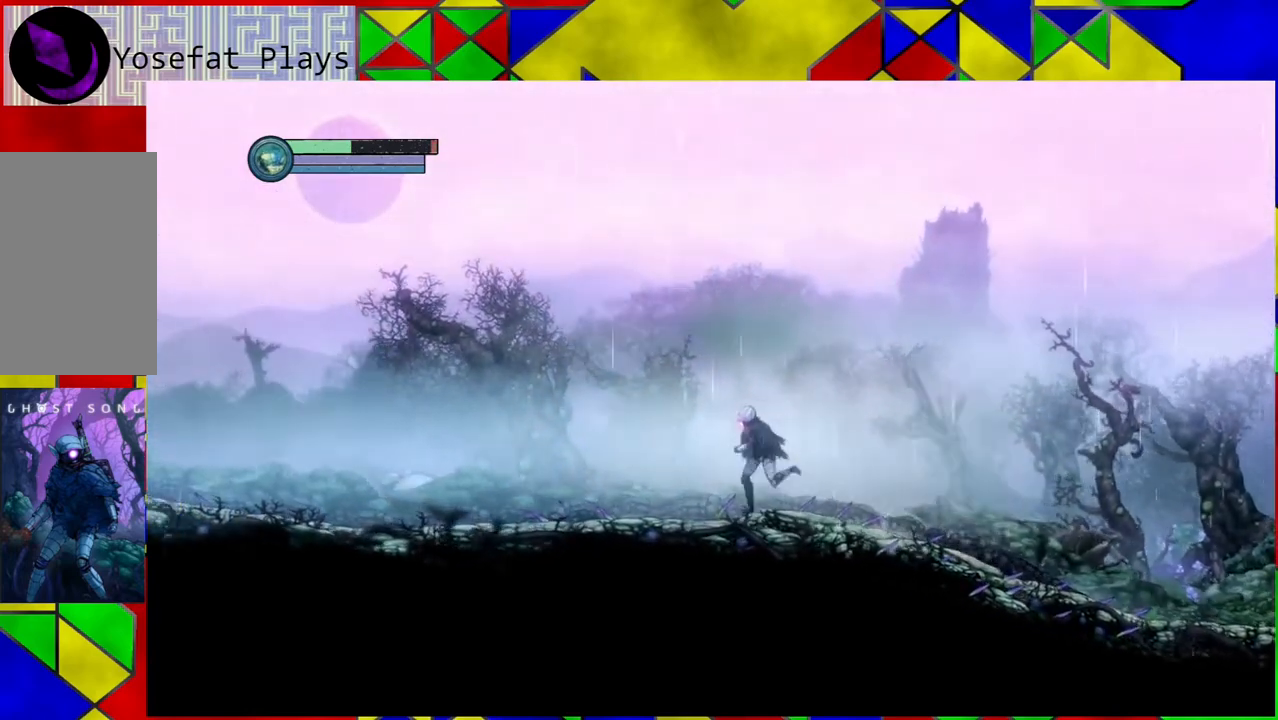
{"buttons": [], "left_stick": "left", "right_stick": "center", "events": []}
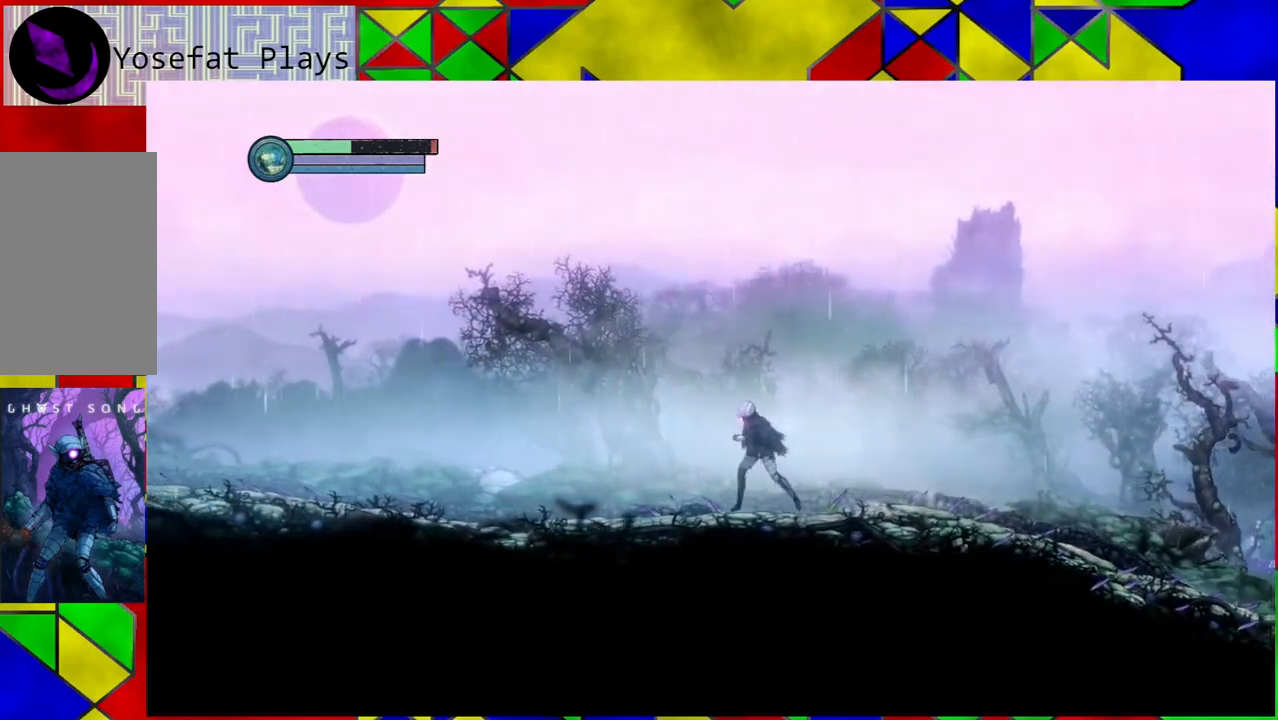
{"buttons": [], "left_stick": "left", "right_stick": "center", "events": []}
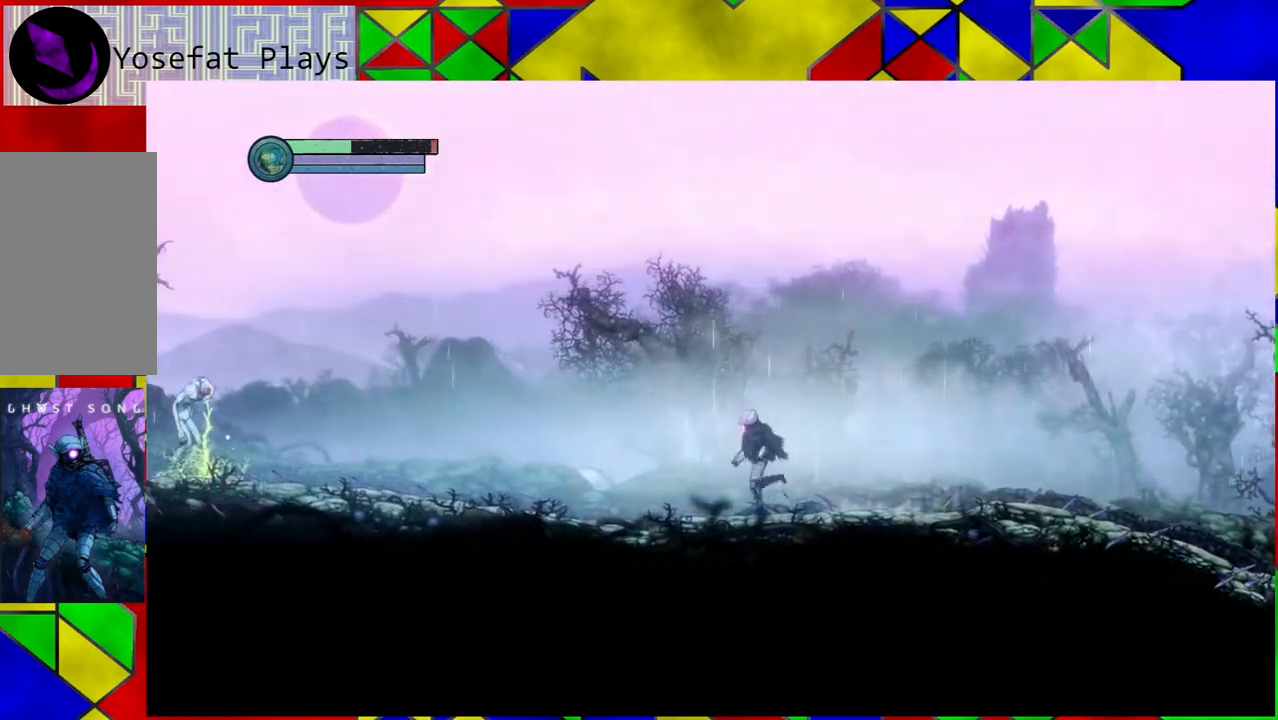
{"buttons": [], "left_stick": "left", "right_stick": "center", "events": []}
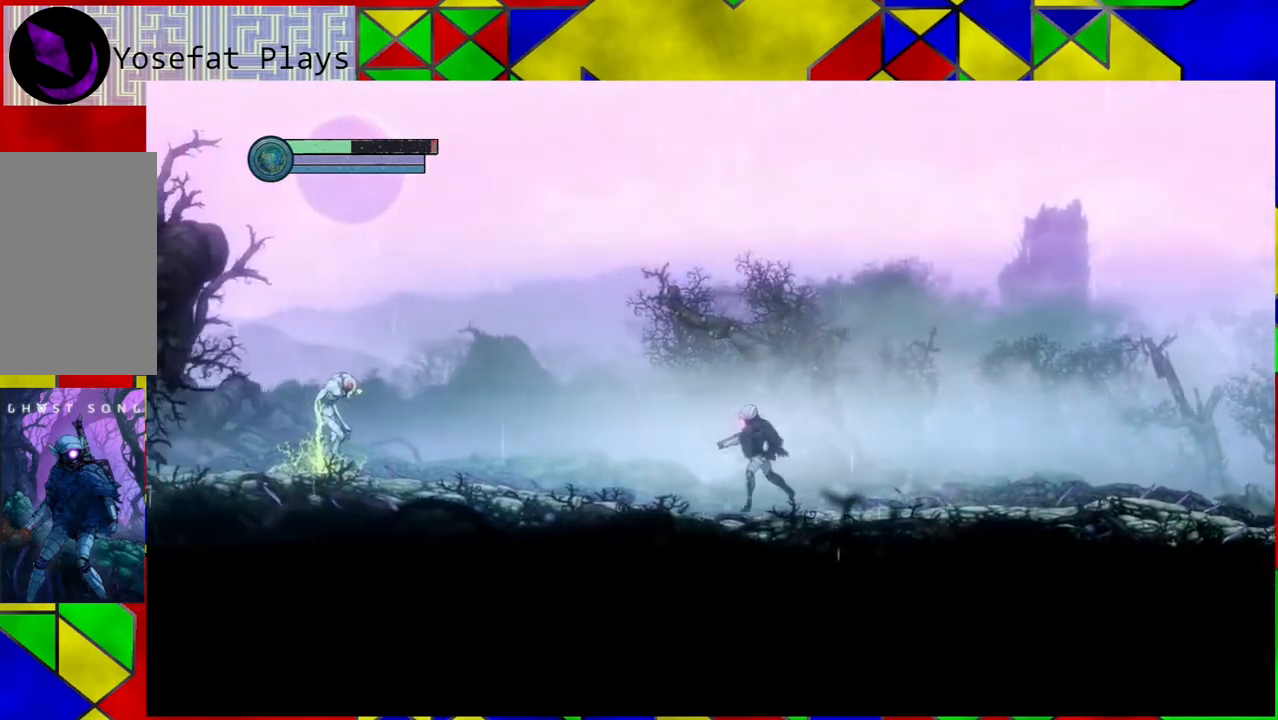
{"buttons": [], "left_stick": "center", "right_stick": "center", "events": [[200, "left_stick", "center"]]}
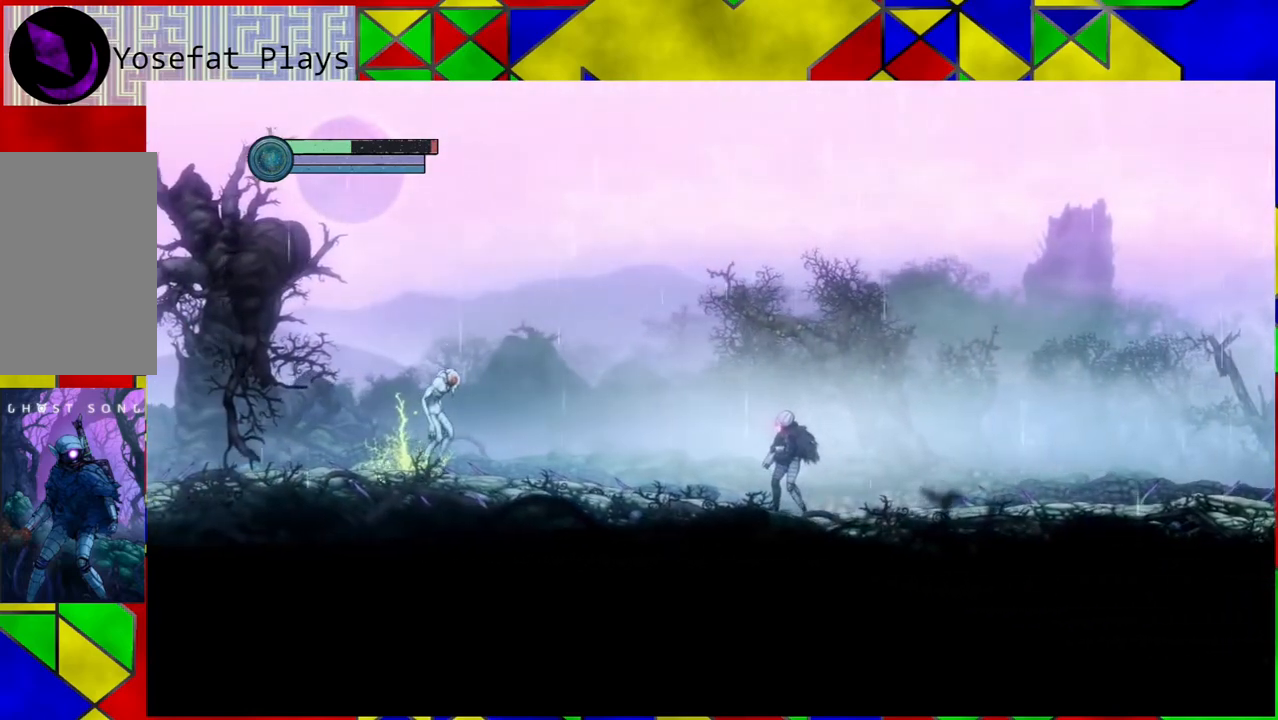
{"buttons": [], "left_stick": "center", "right_stick": "center", "events": [[233, "Y", "down"], [300, "Y", "up"], [383, "Y", "down"], [450, "Y", "up"]]}
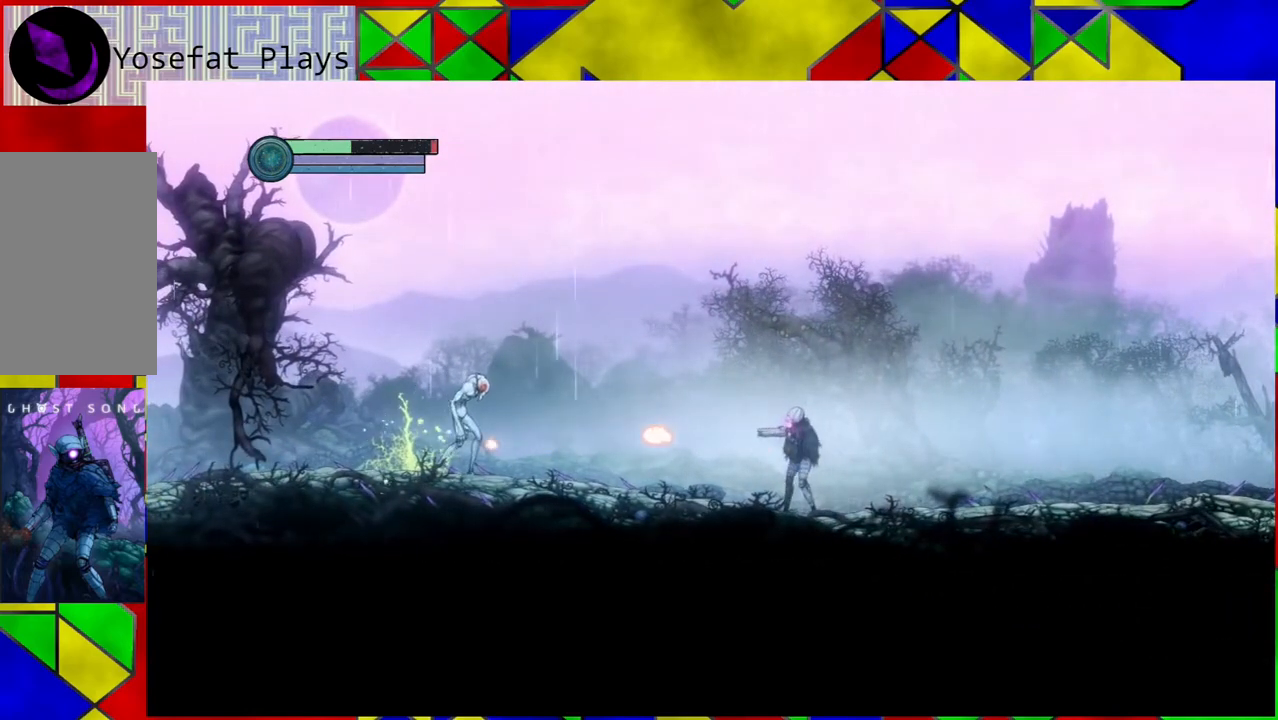
{"buttons": [], "left_stick": "center", "right_stick": "center", "events": [[67, "Y", "down"], [117, "Y", "up"], [200, "Y", "down"], [283, "Y", "up"], [350, "Y", "down"], [450, "Y", "up"]]}
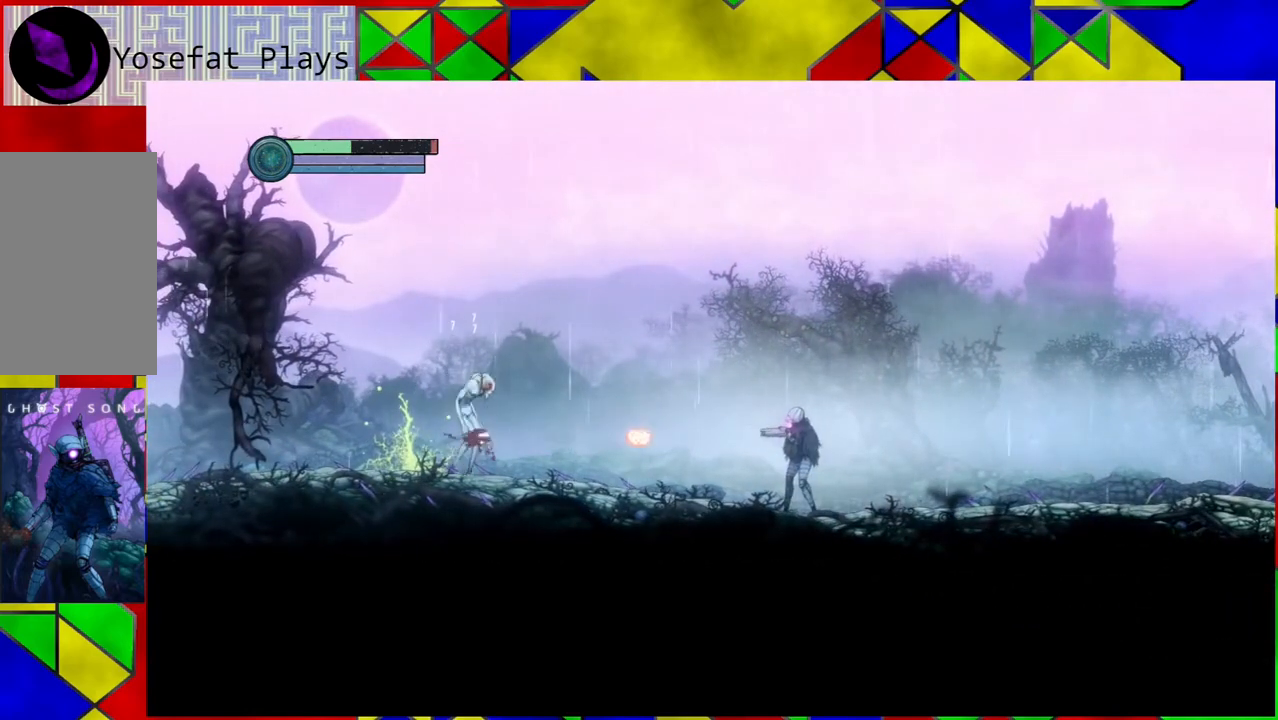
{"buttons": ["Y"], "left_stick": "center", "right_stick": "center", "events": [[50, "Y", "down"], [117, "Y", "up"], [183, "Y", "down"], [283, "Y", "up"], [367, "Y", "down"]]}
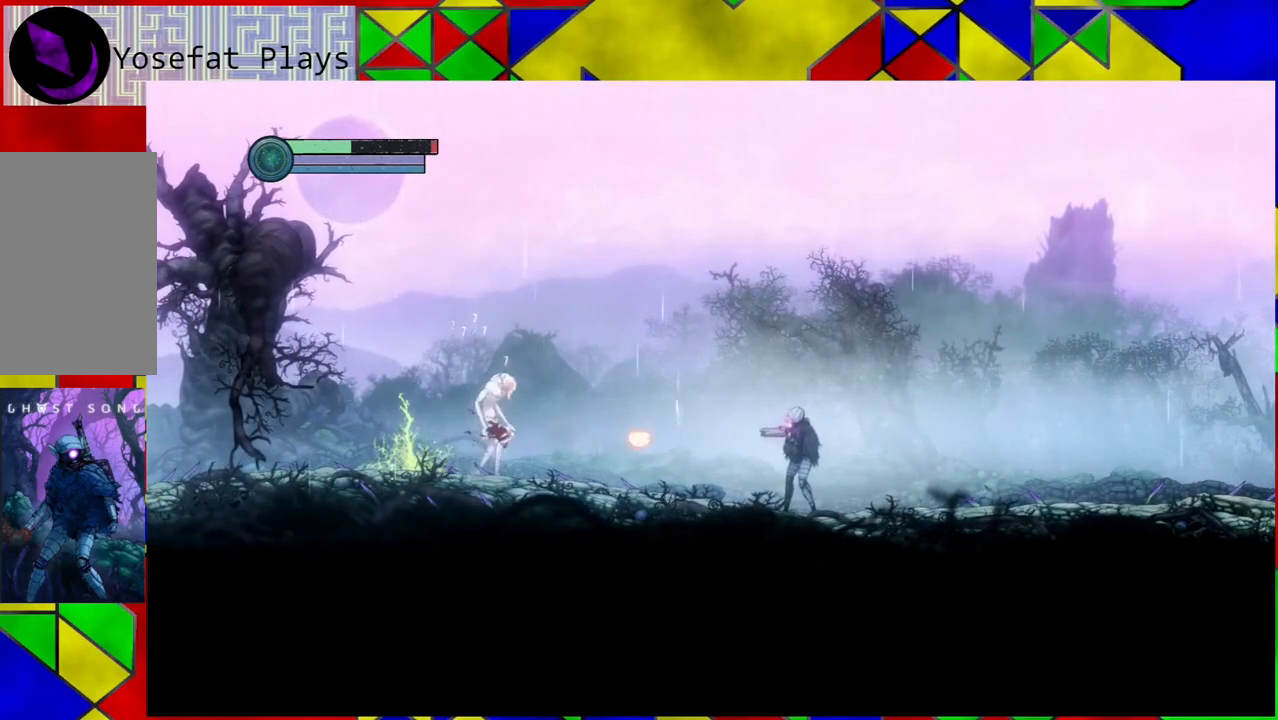
{"buttons": ["Y"], "left_stick": "center", "right_stick": "center", "events": []}
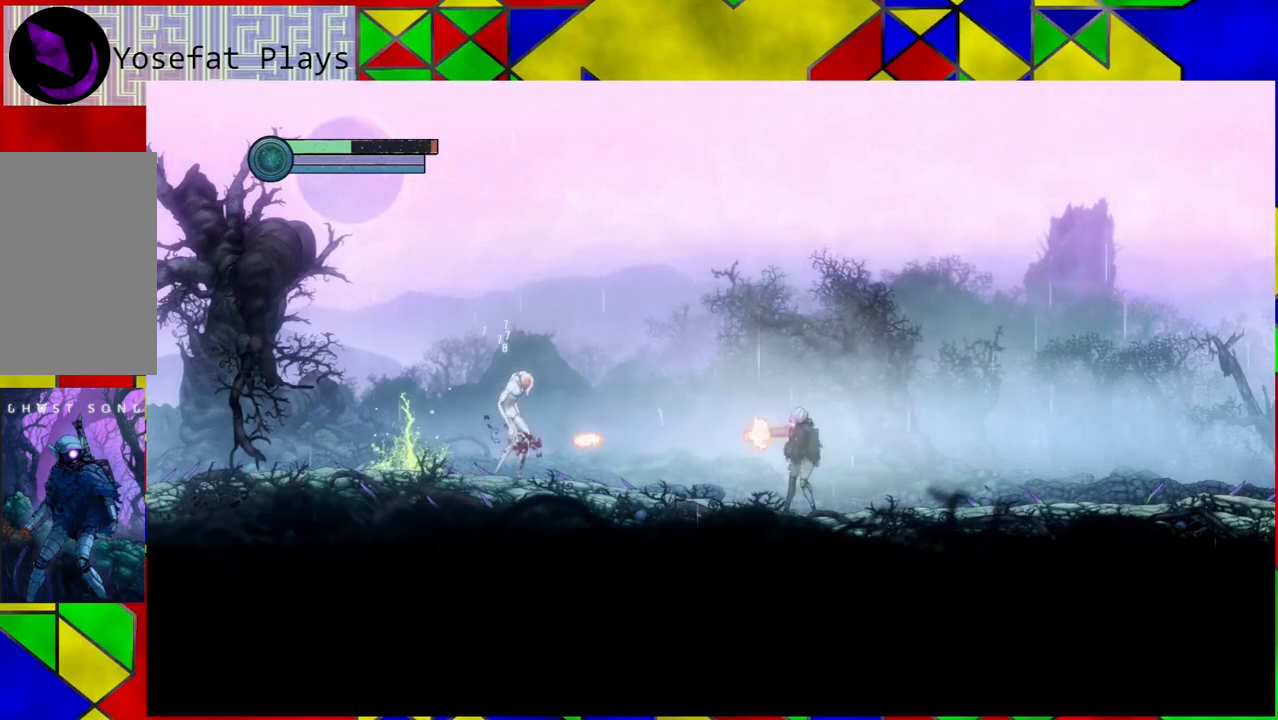
{"buttons": [], "left_stick": "center", "right_stick": "center", "events": [[333, "Y", "up"]]}
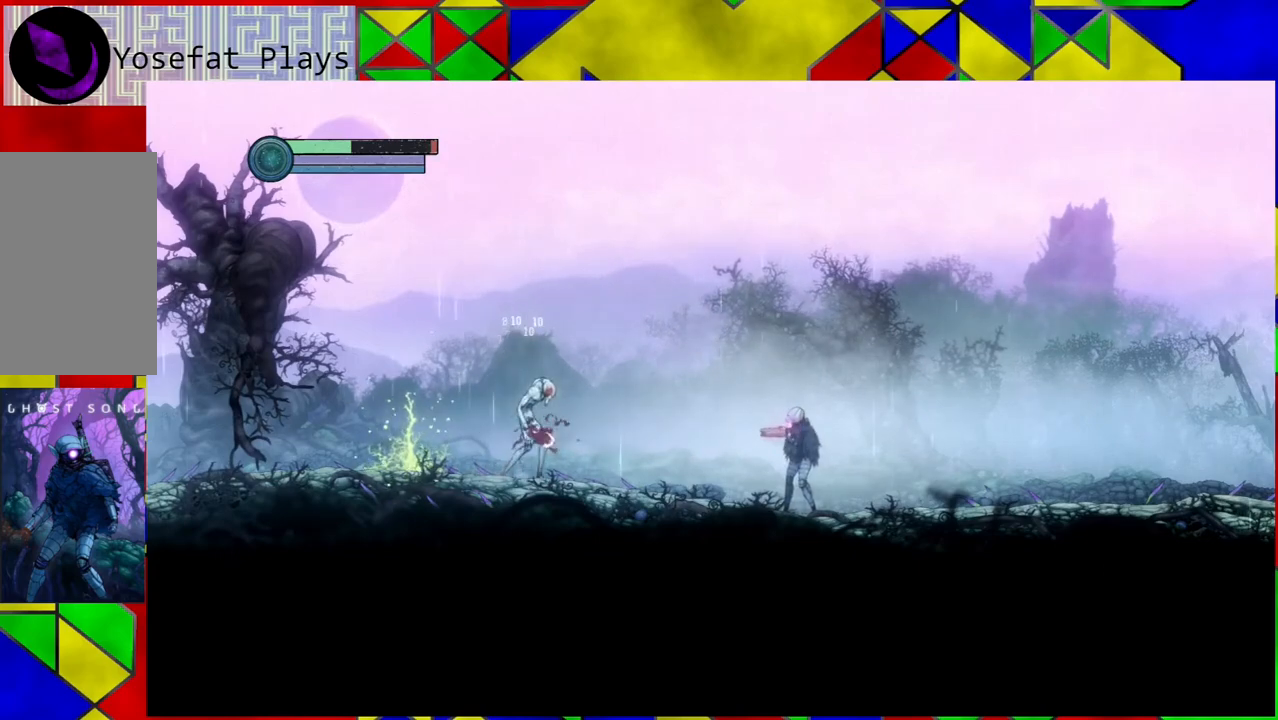
{"buttons": ["B"], "left_stick": "left", "right_stick": "center", "events": [[483, "B", "down"], [483, "left_stick", "left"]]}
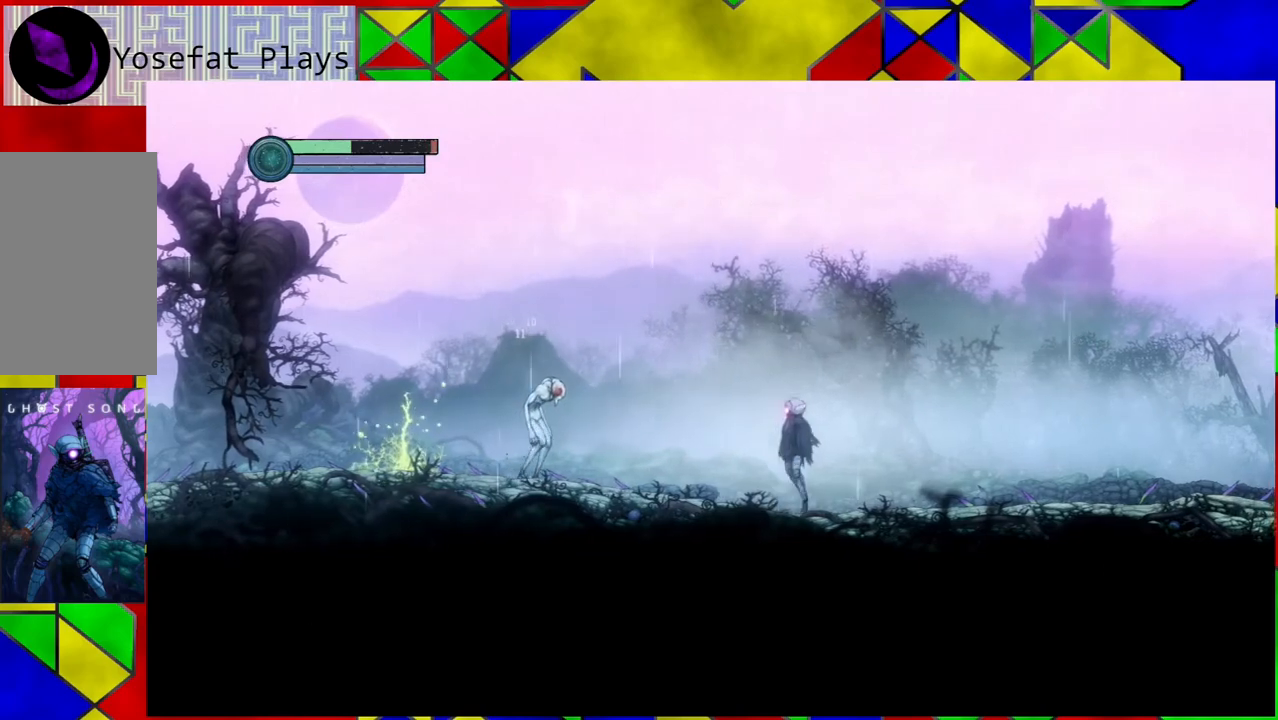
{"buttons": ["A"], "left_stick": "left", "right_stick": "center", "events": [[183, "B", "up"], [433, "A", "down"]]}
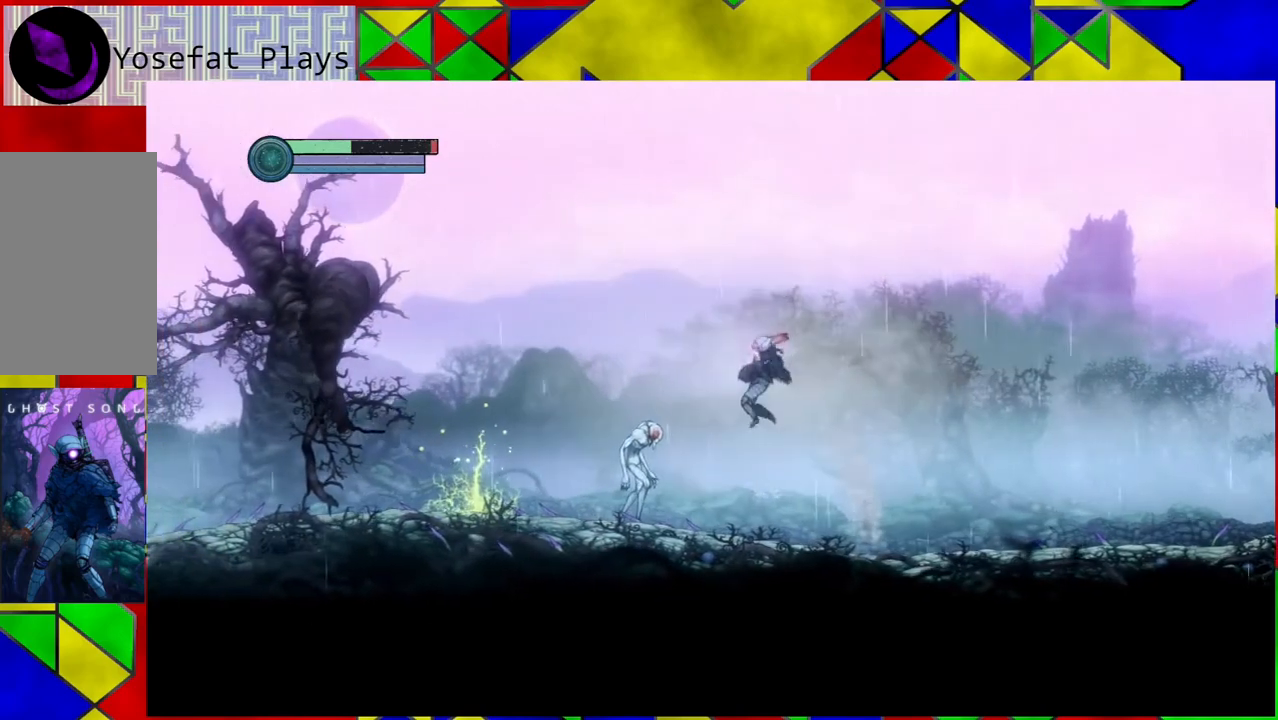
{"buttons": ["A"], "left_stick": "center", "right_stick": "center", "events": [[50, "A", "up"], [100, "A", "down"], [100, "left_stick", "center"], [217, "A", "up"], [283, "A", "down"], [383, "A", "up"], [450, "A", "down"]]}
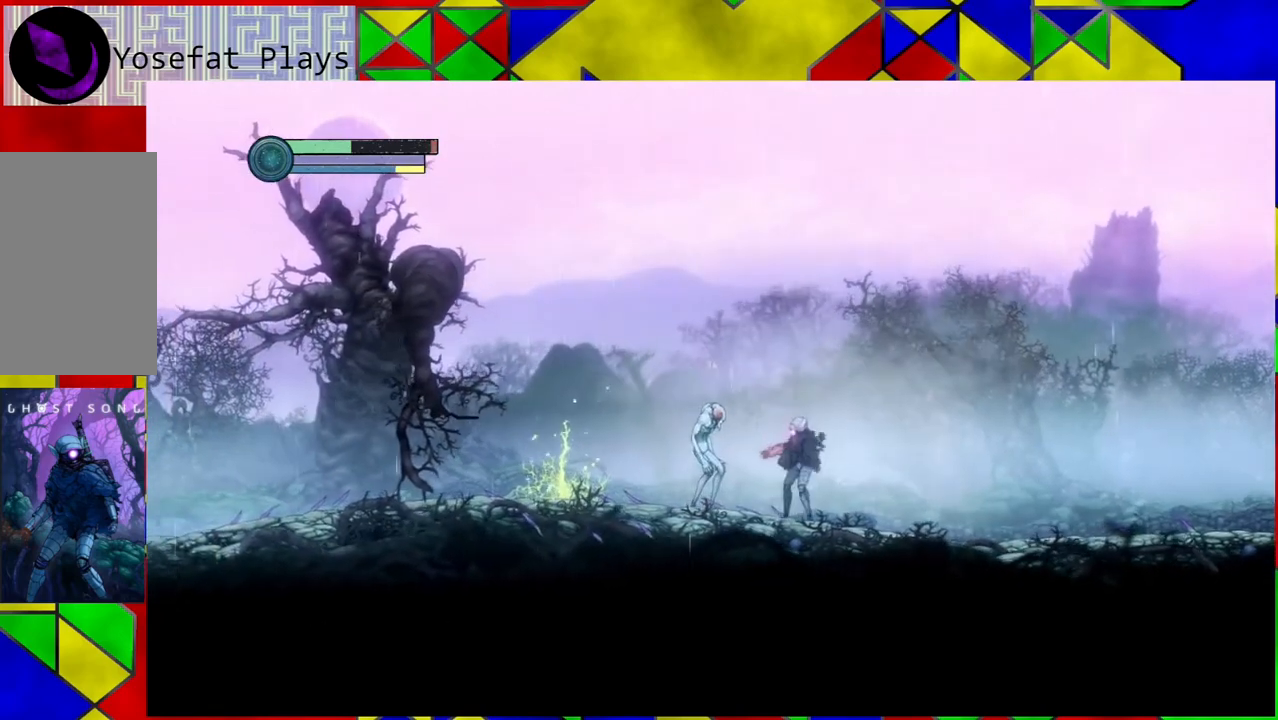
{"buttons": ["A"], "left_stick": "center", "right_stick": "center", "events": [[67, "A", "up"], [133, "A", "down"], [233, "A", "up"], [300, "A", "down"], [433, "A", "up"], [483, "A", "down"]]}
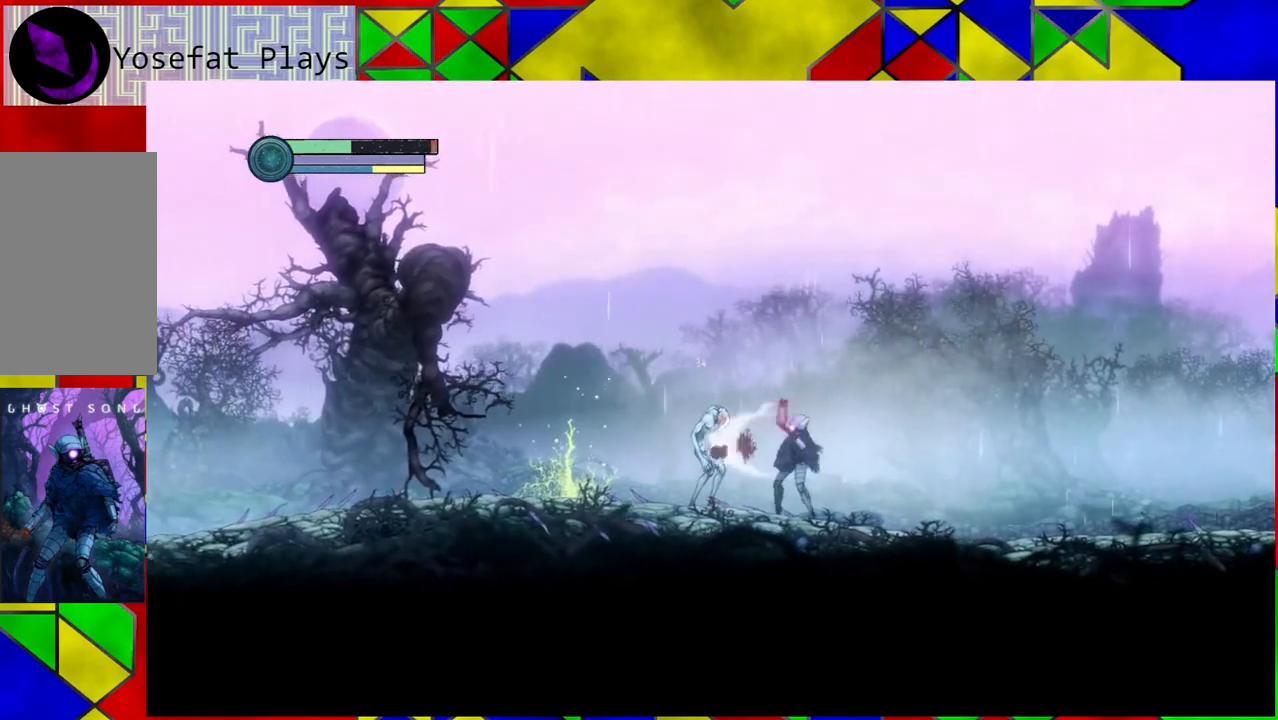
{"buttons": [], "left_stick": "center", "right_stick": "center", "events": [[83, "A", "up"], [167, "A", "down"], [283, "A", "up"], [333, "A", "down"], [433, "A", "up"]]}
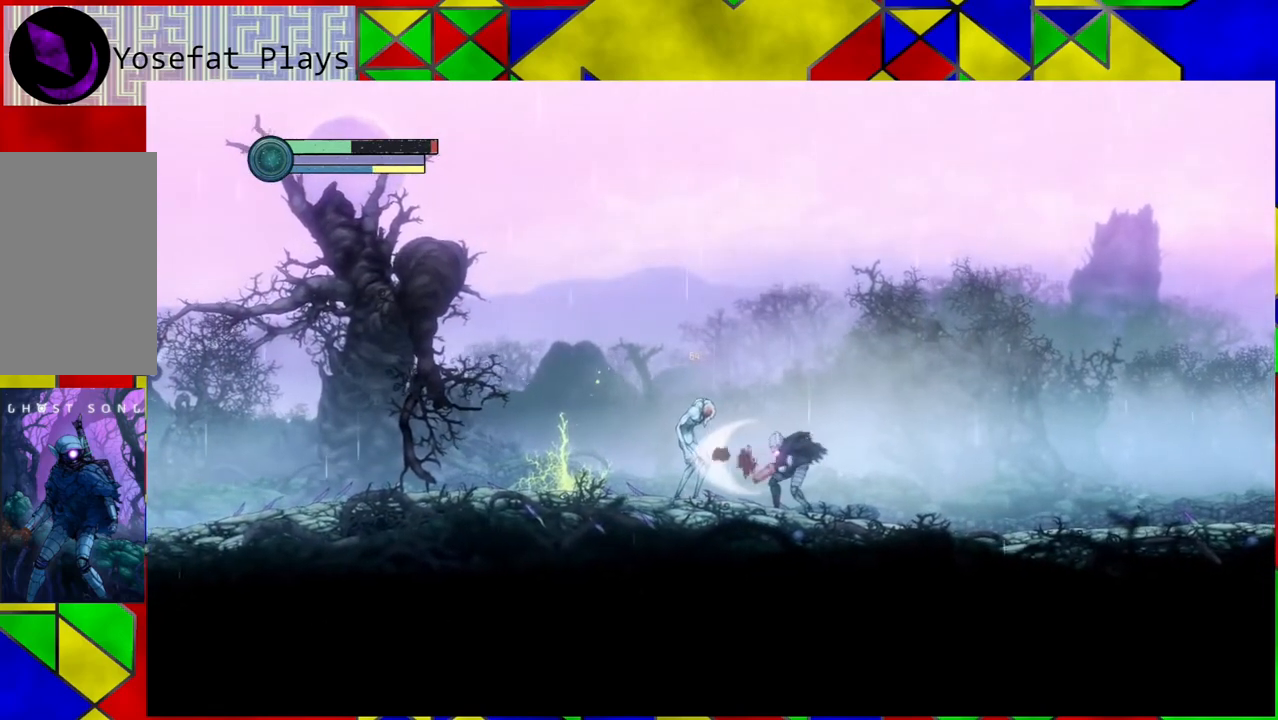
{"buttons": [], "left_stick": "center", "right_stick": "center", "events": []}
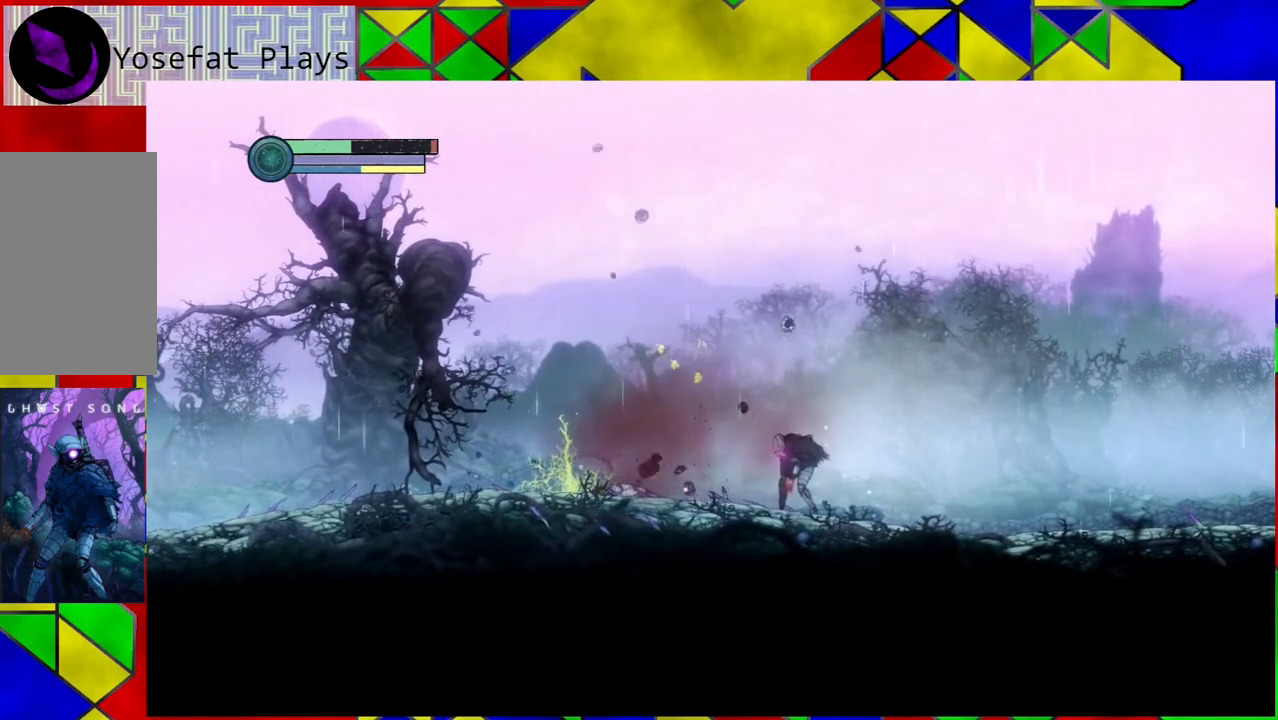
{"buttons": ["B"], "left_stick": "left", "right_stick": "center", "events": [[200, "left_stick", "left"], [450, "B", "down"]]}
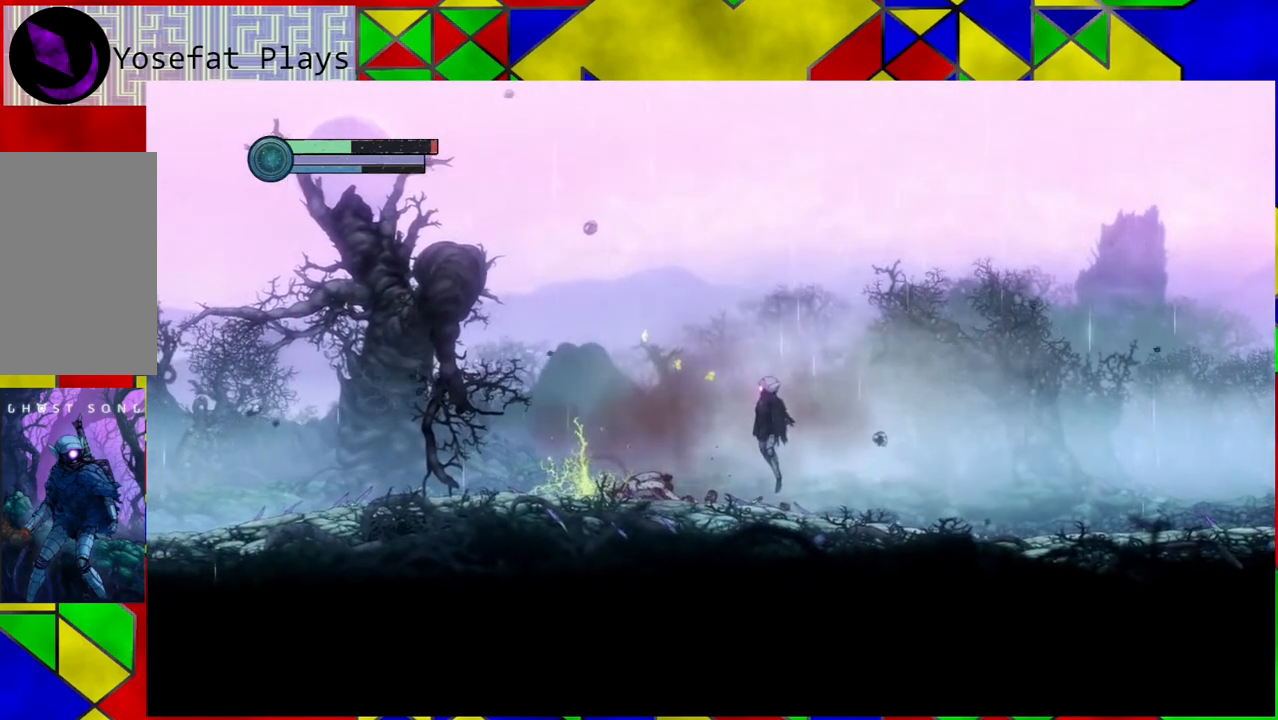
{"buttons": [], "left_stick": "left", "right_stick": "center", "events": [[83, "B", "up"]]}